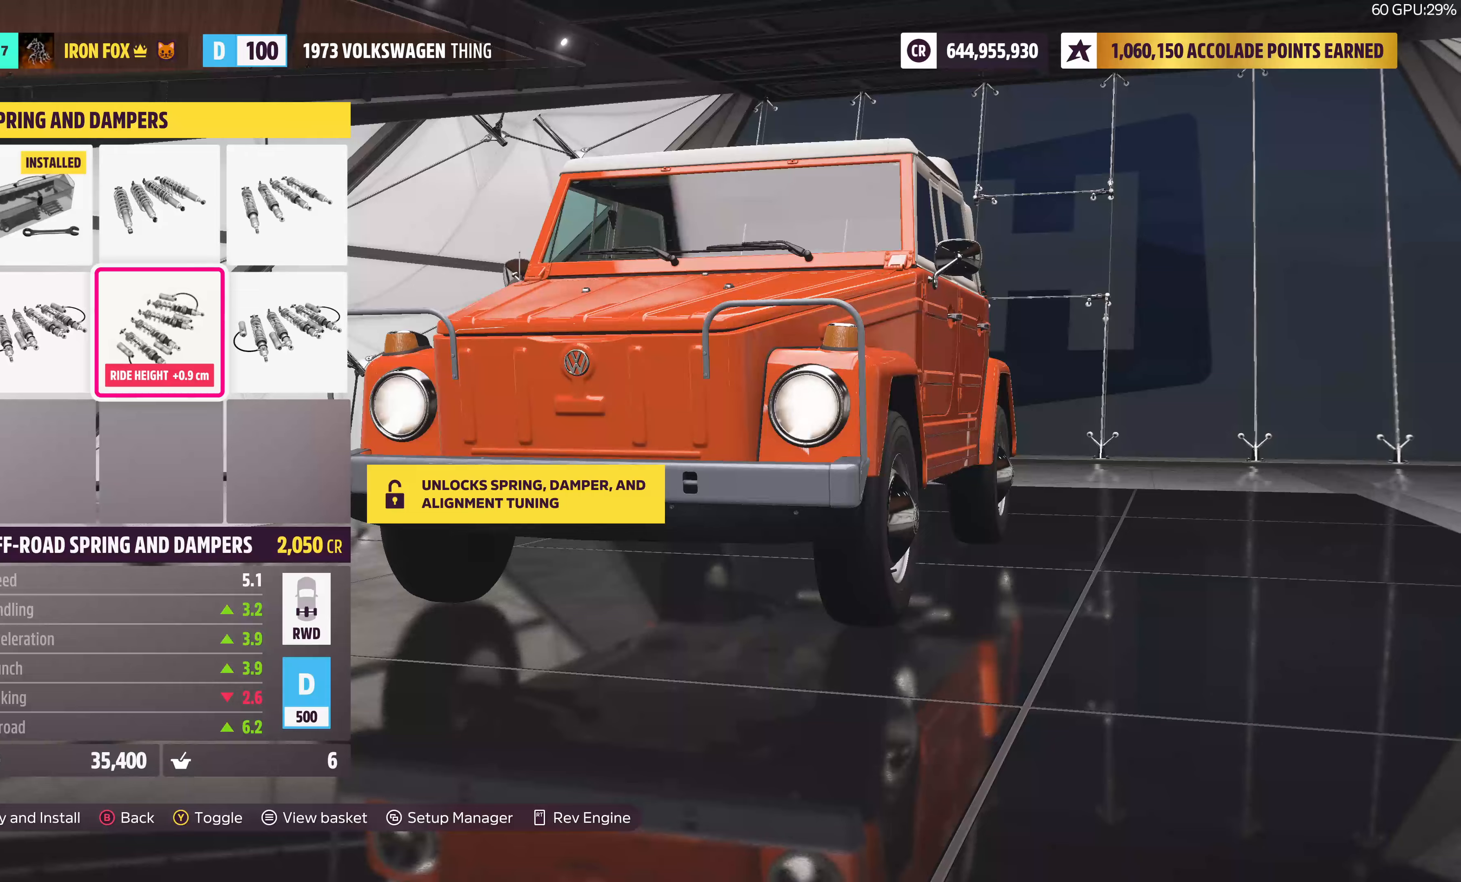
Gameplay with a controller (PlayStation layout); each line is a JSON object with the inputs held at the frame after it. "events" lists button and stick changes between this image and that frame as [ms after this image, input, new state], when the widget could be followed in between.
{"buttons": [], "left_stick": "center", "right_stick": "center", "events": [[233, "L1", "down"], [367, "L1", "up"]]}
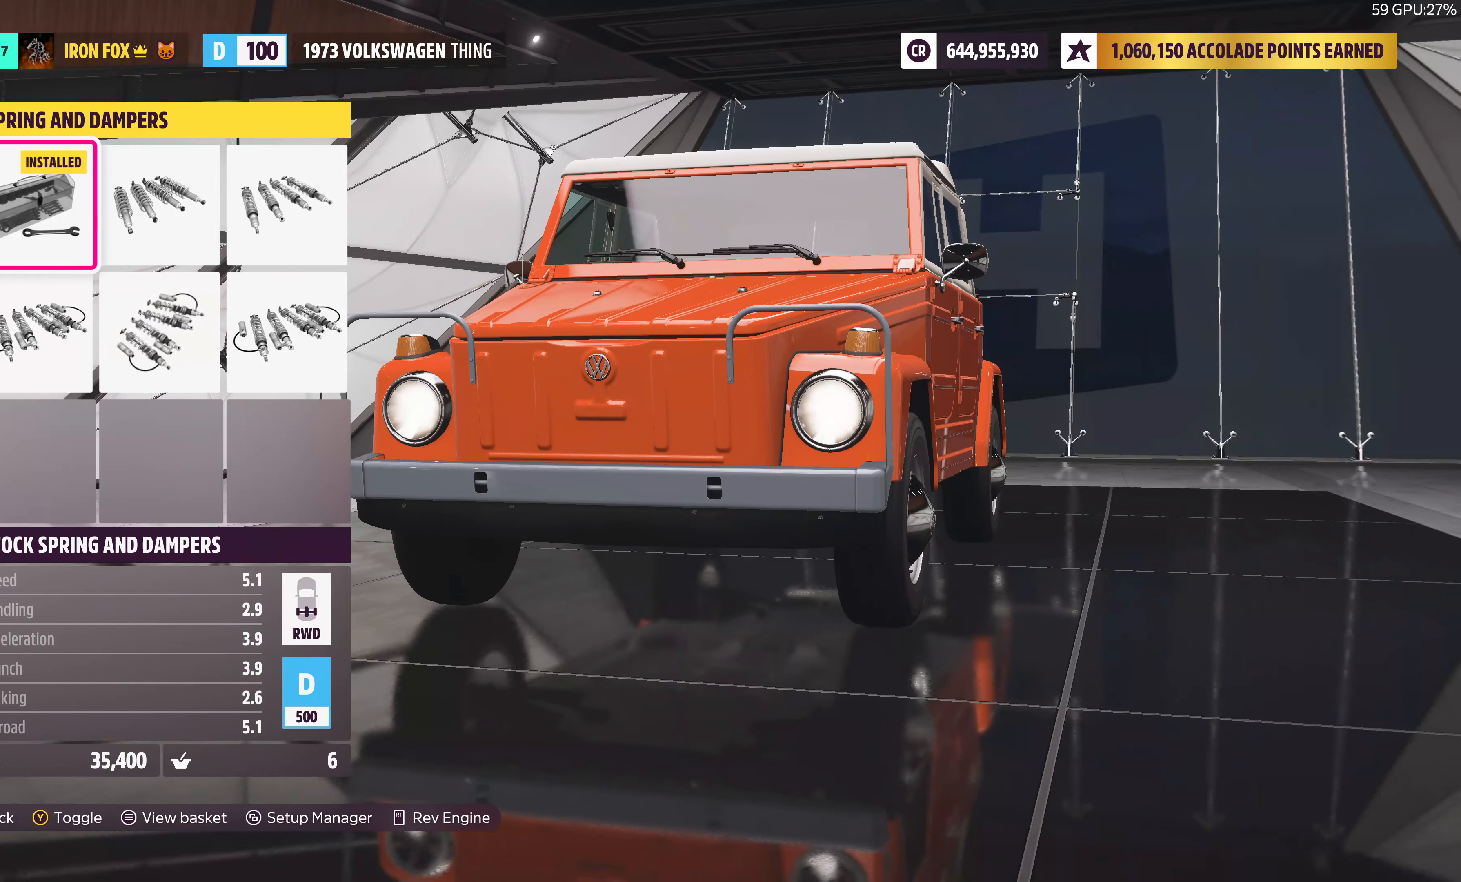
{"buttons": [], "left_stick": "center", "right_stick": "center", "events": [[300, "DPAD_DOWN", "down"], [383, "DPAD_DOWN", "up"]]}
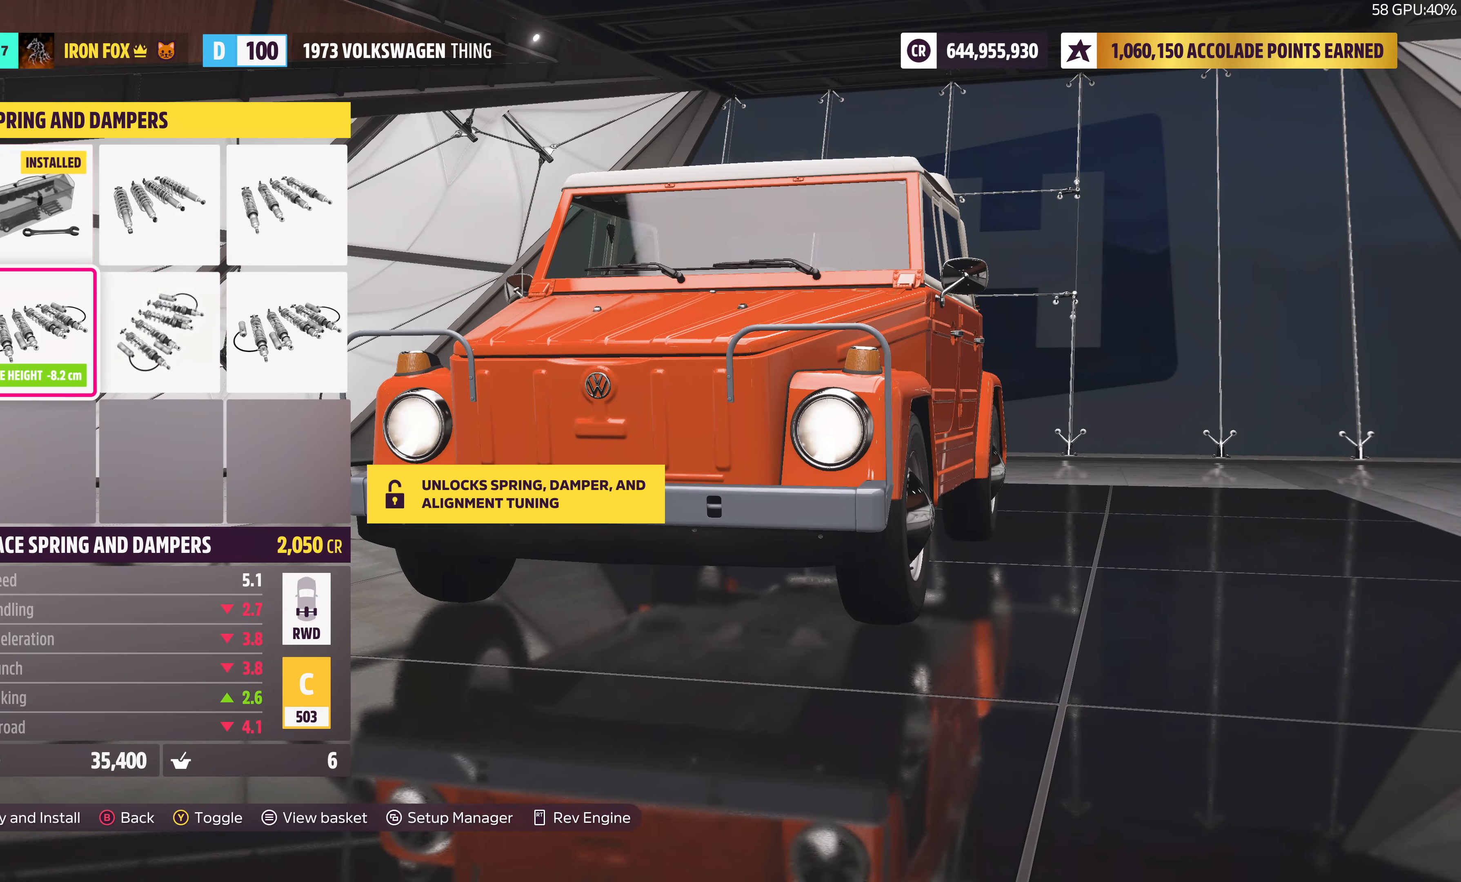
{"buttons": [], "left_stick": "center", "right_stick": "center", "events": [[250, "DPAD_RIGHT", "down"], [333, "DPAD_RIGHT", "up"]]}
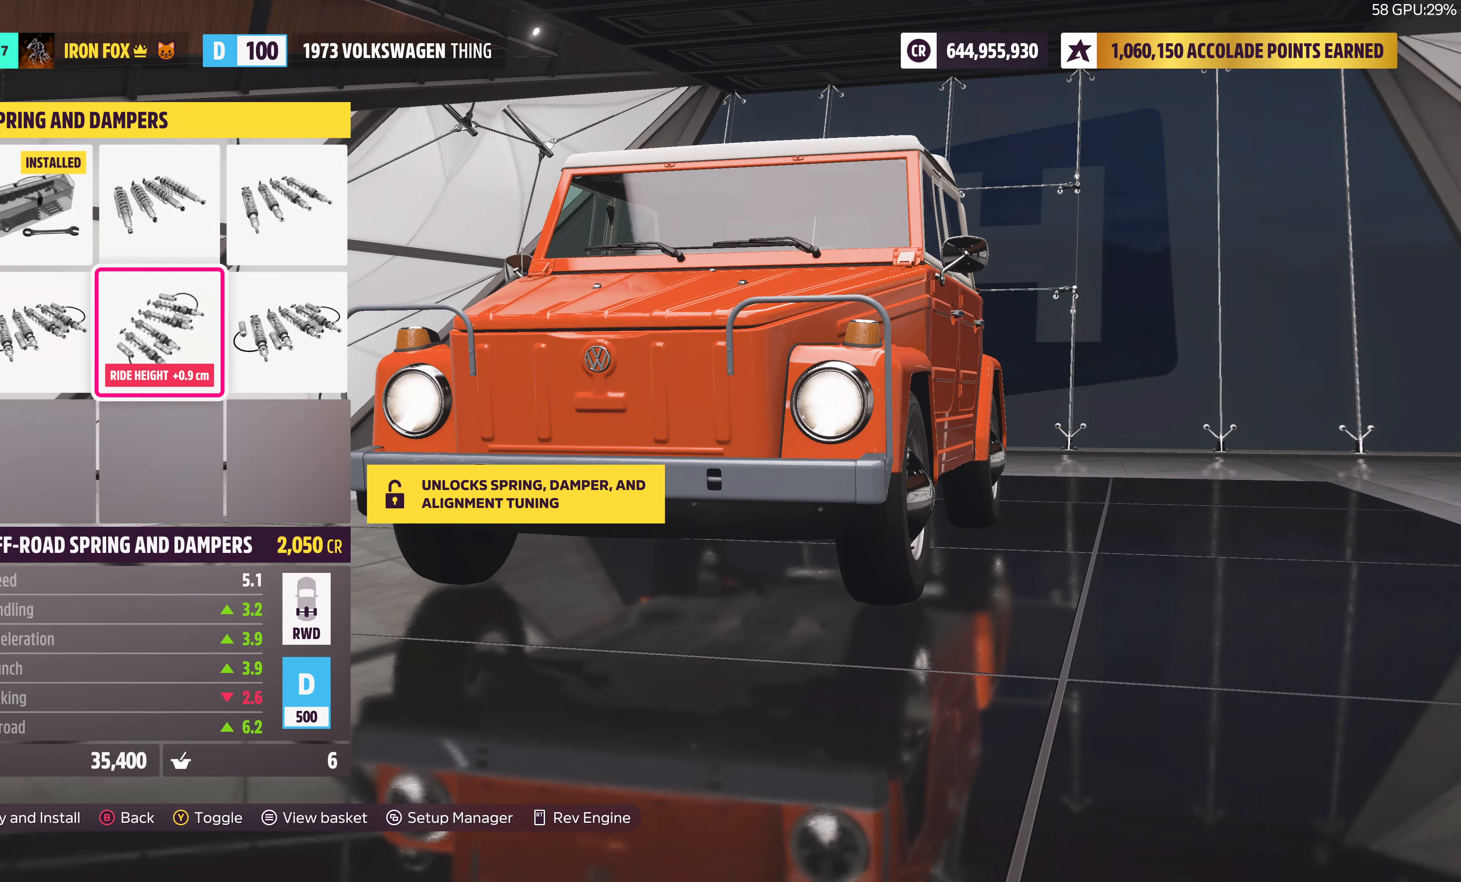
{"buttons": ["DPAD_UP"], "left_stick": "center", "right_stick": "center", "events": [[83, "DPAD_RIGHT", "down"], [233, "DPAD_RIGHT", "up"], [500, "DPAD_UP", "down"]]}
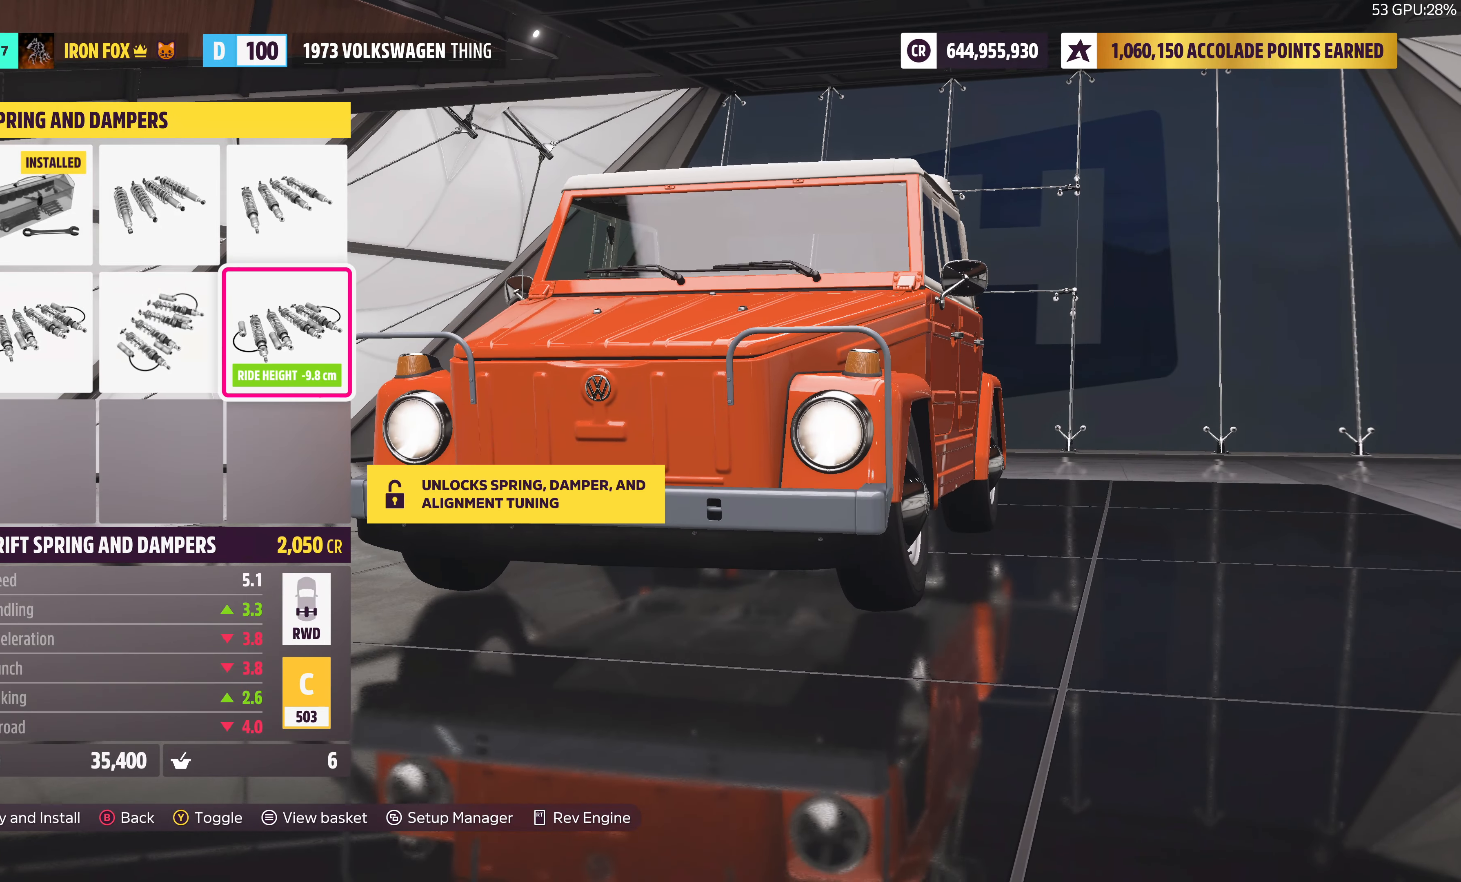
{"buttons": ["DPAD_LEFT"], "left_stick": "center", "right_stick": "center", "events": [[117, "DPAD_UP", "up"], [483, "DPAD_LEFT", "down"]]}
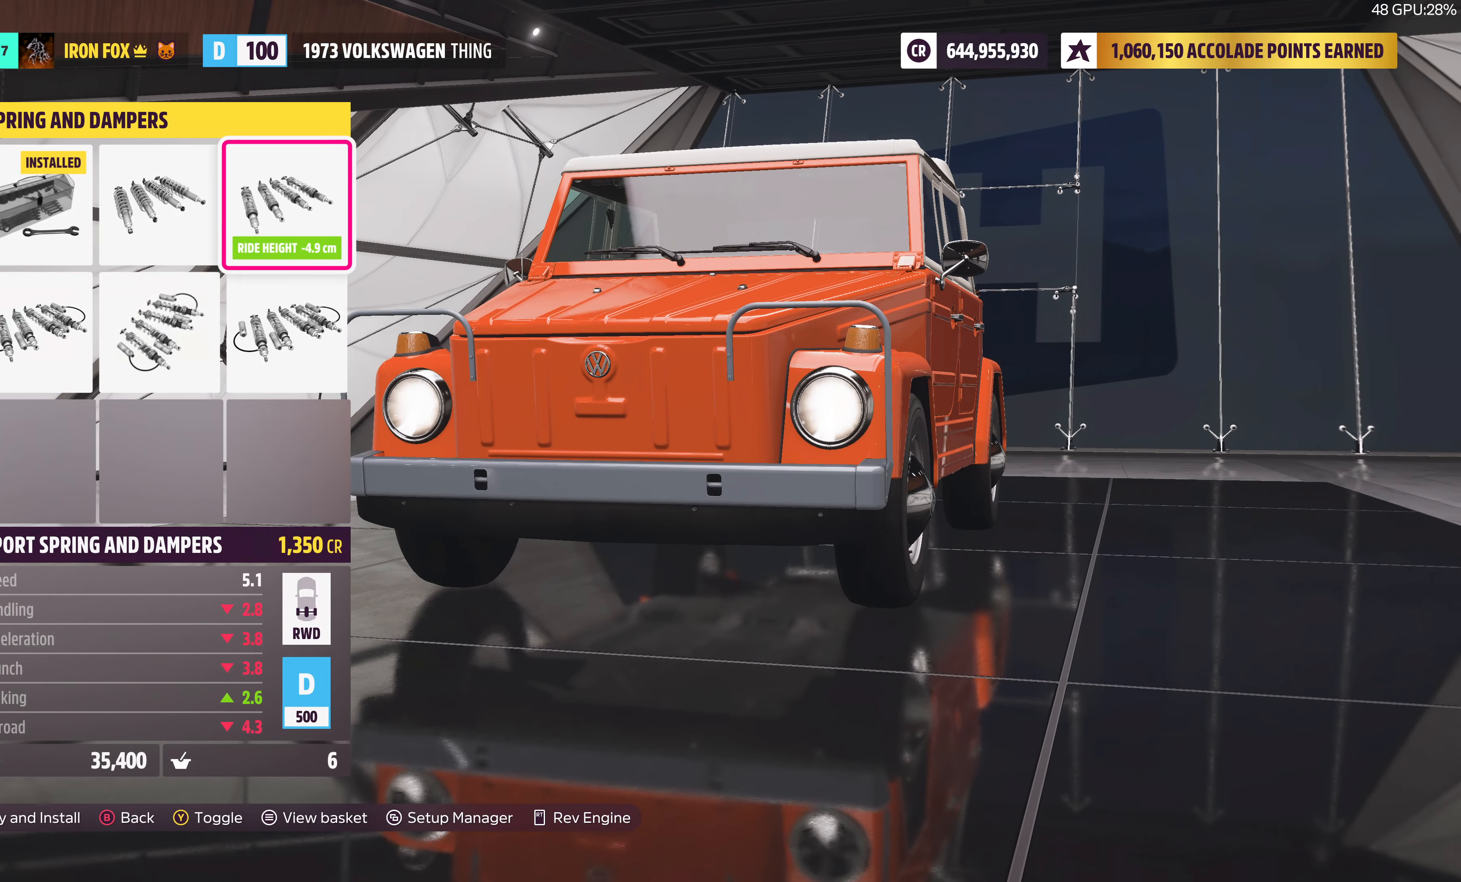
{"buttons": [], "left_stick": "center", "right_stick": "center", "events": [[100, "DPAD_LEFT", "up"], [383, "DPAD_LEFT", "down"], [500, "DPAD_LEFT", "up"]]}
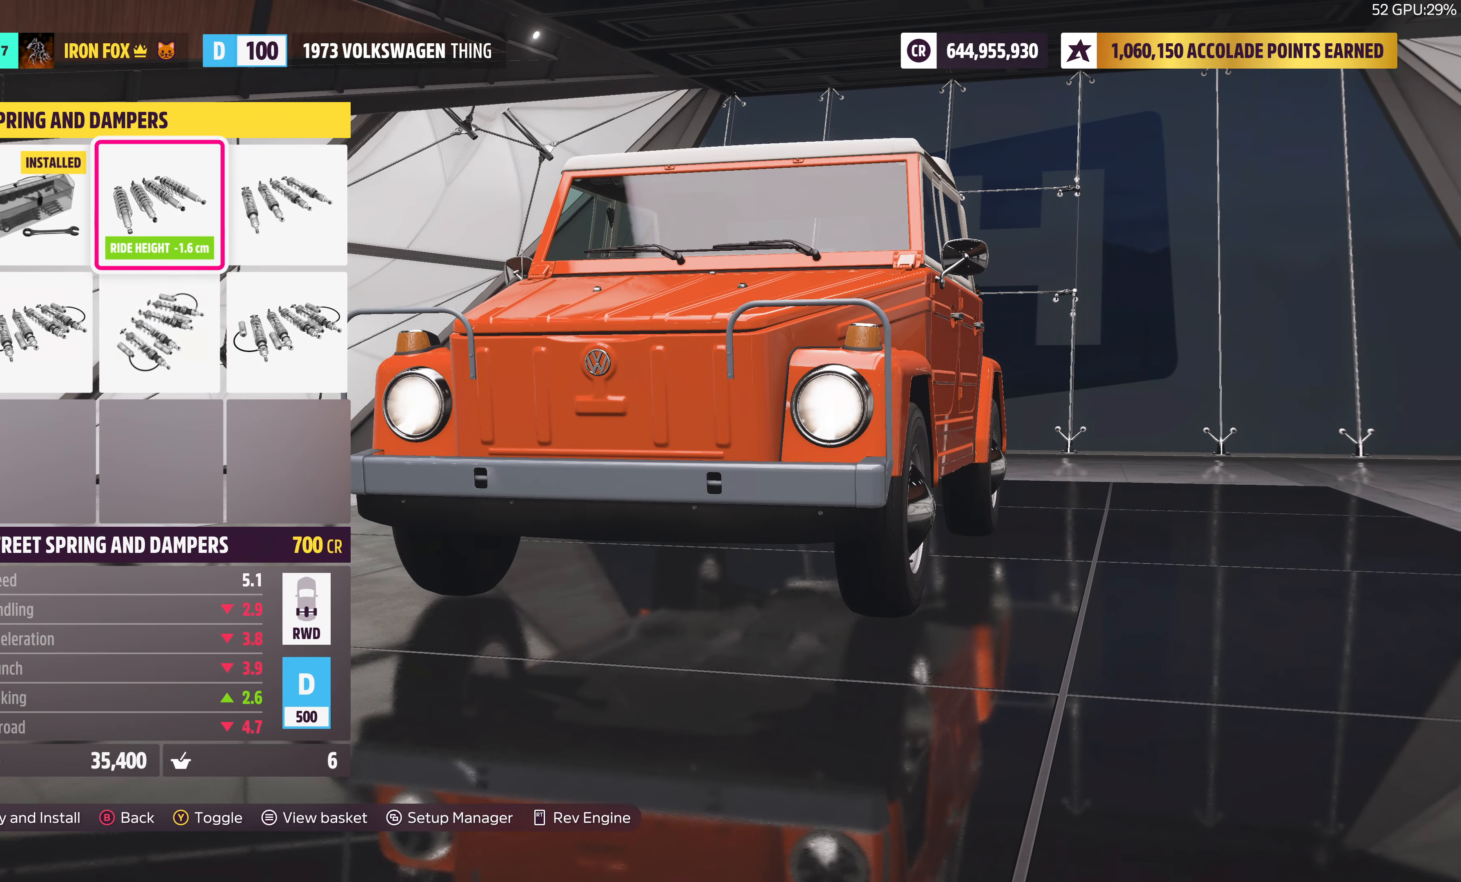
{"buttons": [], "left_stick": "center", "right_stick": "center", "events": [[333, "DPAD_RIGHT", "down"], [450, "DPAD_RIGHT", "up"]]}
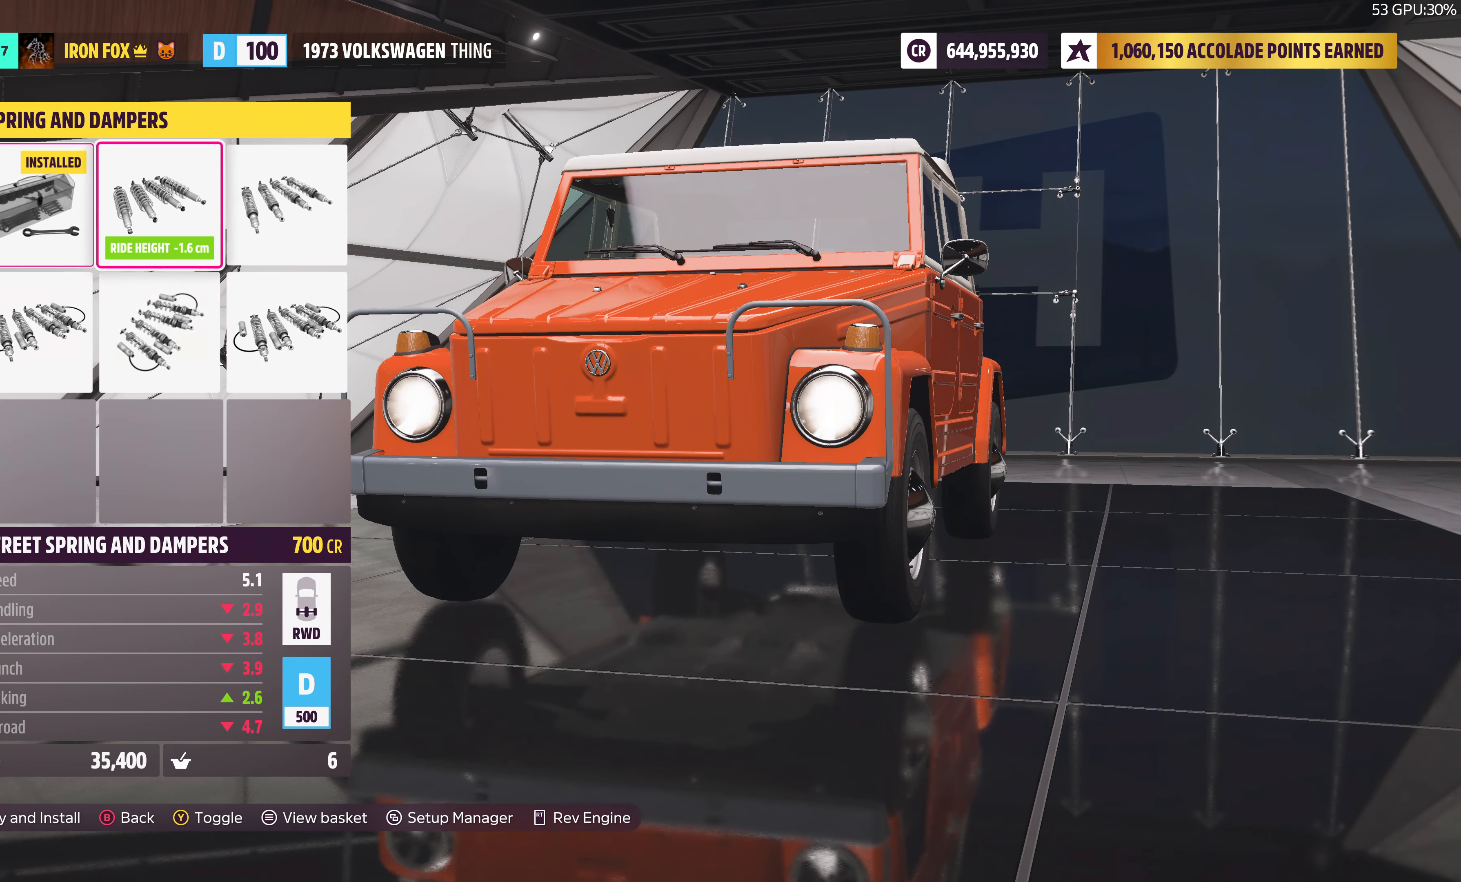
{"buttons": [], "left_stick": "center", "right_stick": "right", "events": [[467, "right_stick", "right"]]}
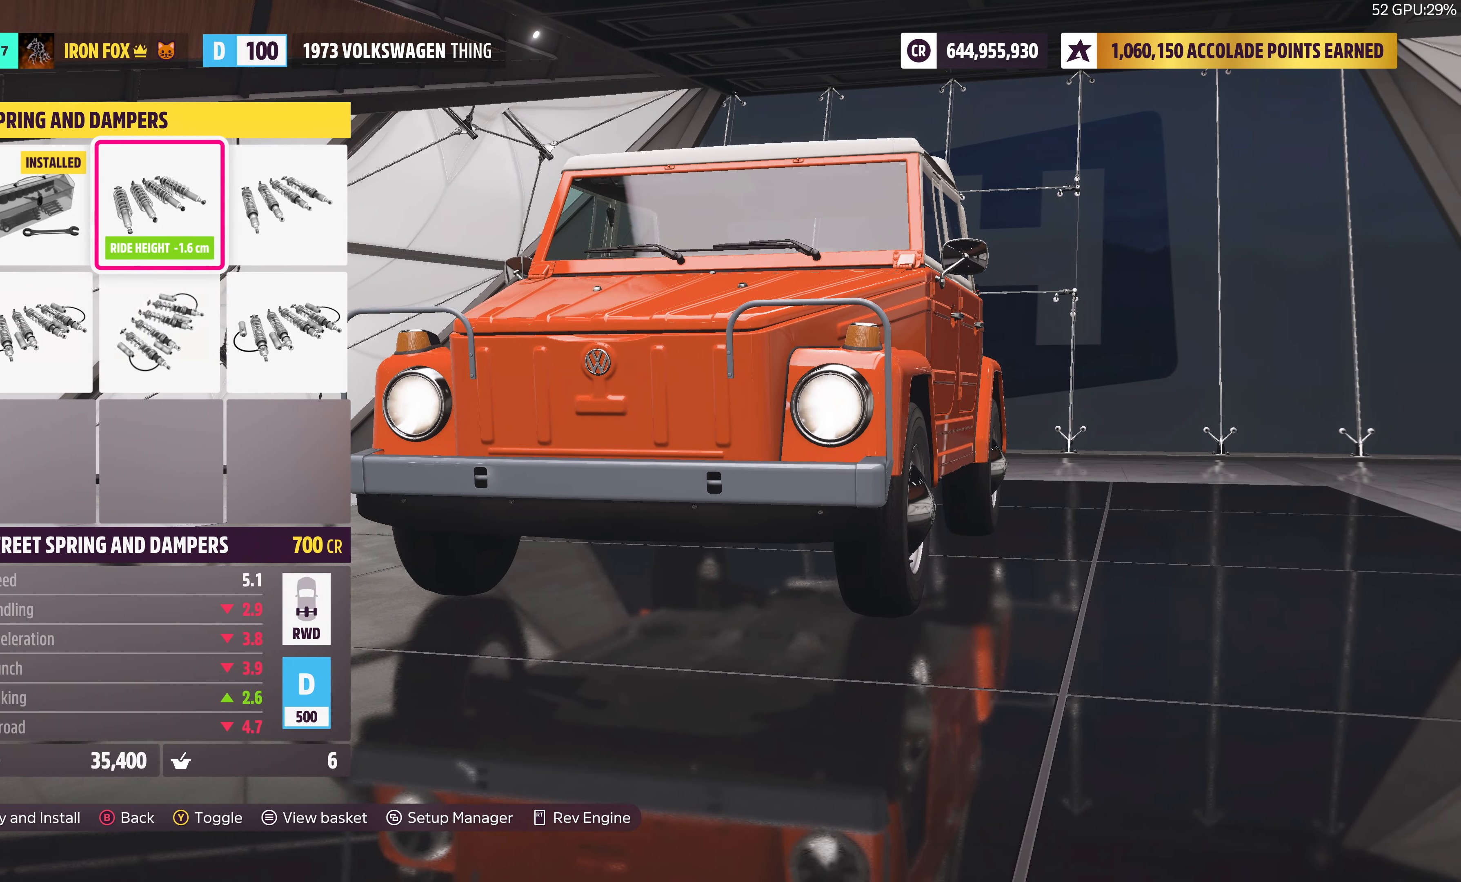
{"buttons": [], "left_stick": "center", "right_stick": "center", "events": [[400, "right_stick", "center"]]}
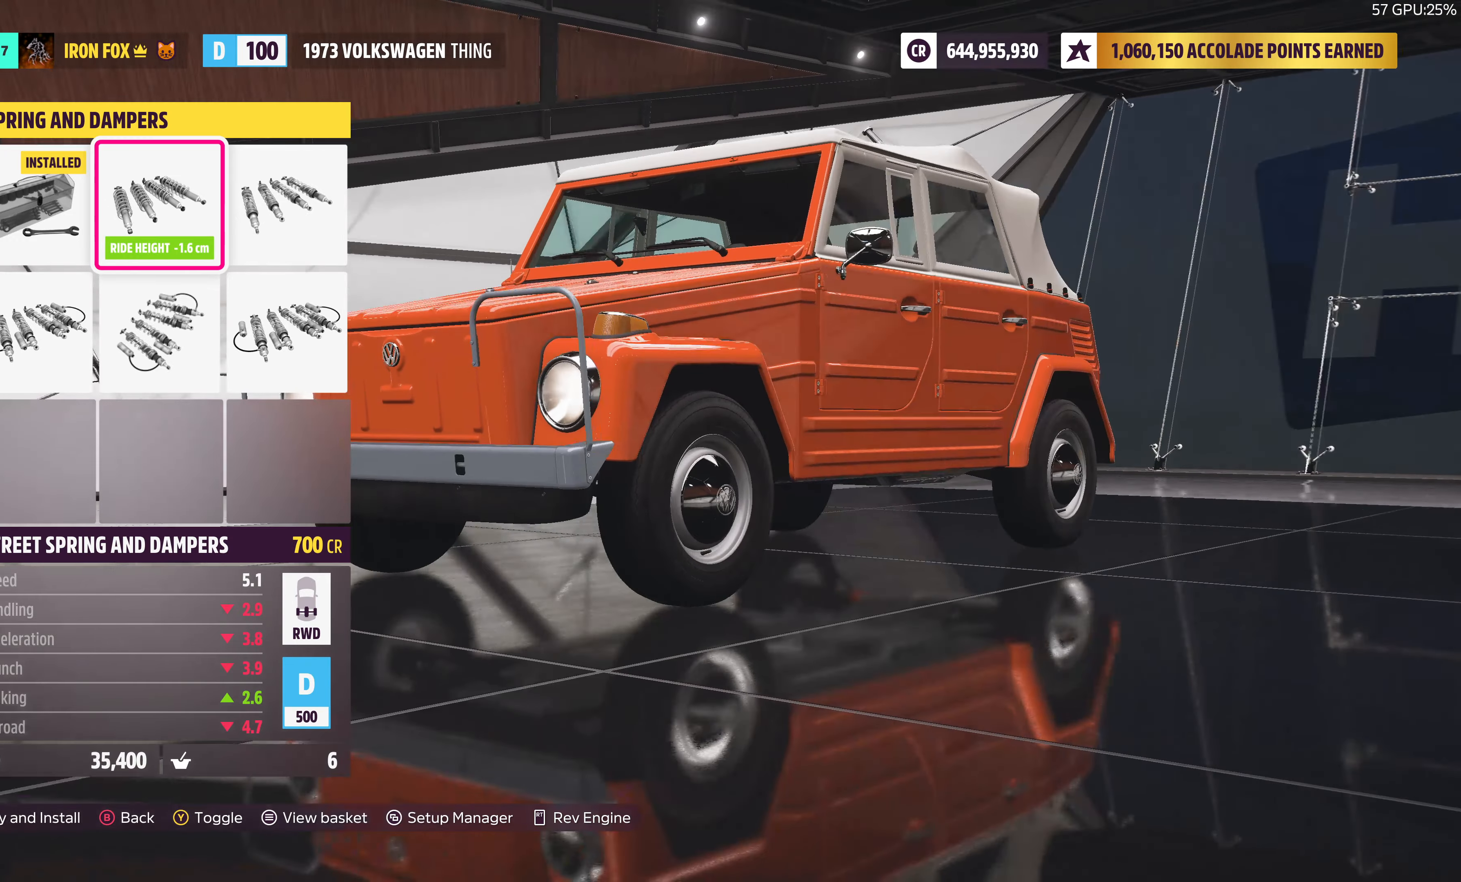
{"buttons": [], "left_stick": "center", "right_stick": "center", "events": [[34, "DPAD_RIGHT", "down"], [184, "DPAD_RIGHT", "up"]]}
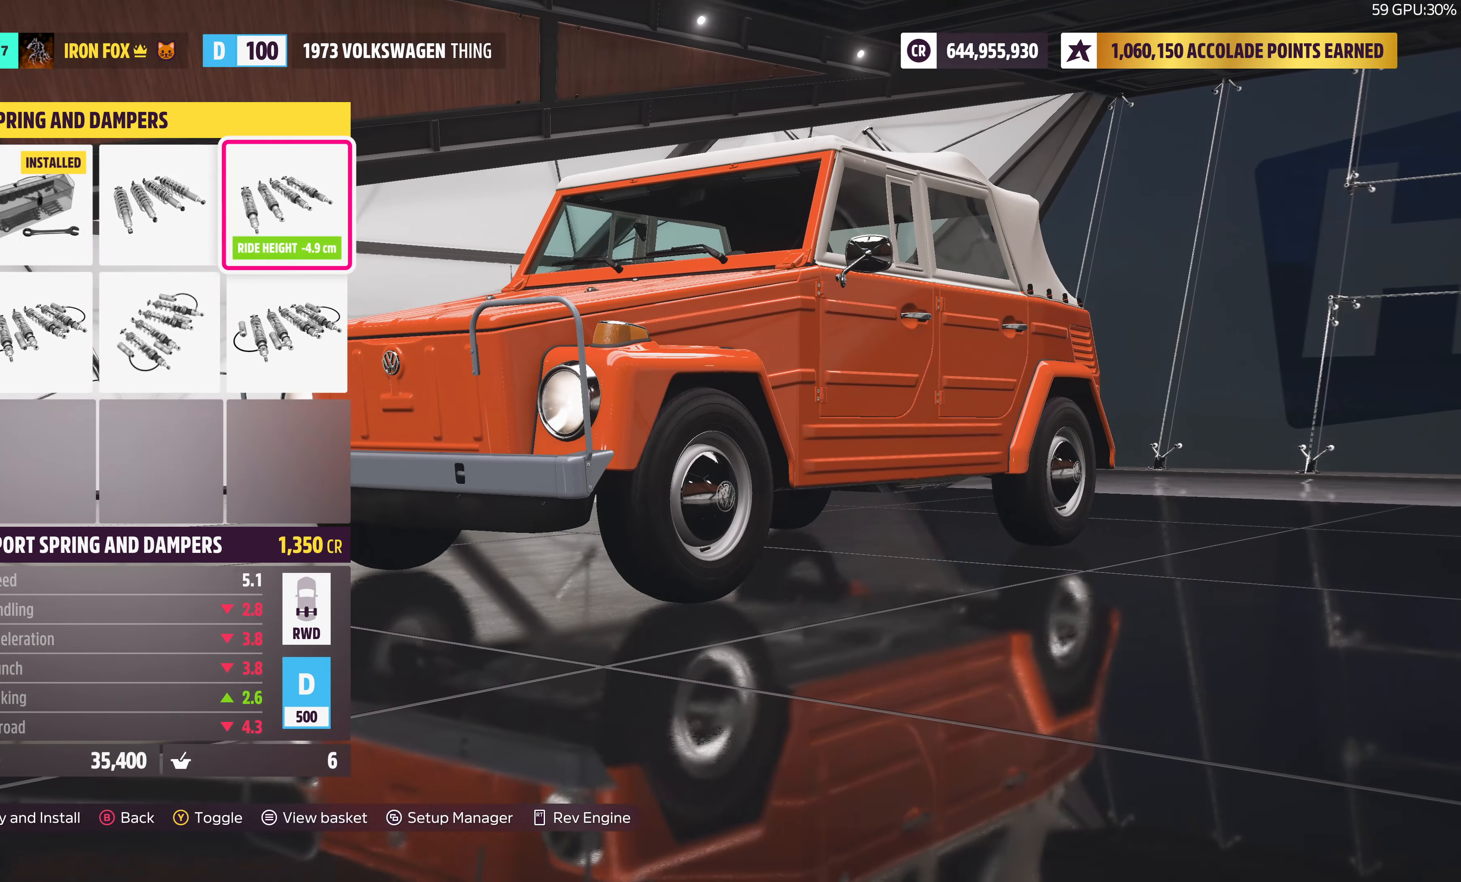
{"buttons": ["DPAD_LEFT"], "left_stick": "center", "right_stick": "center", "events": [[467, "DPAD_LEFT", "down"]]}
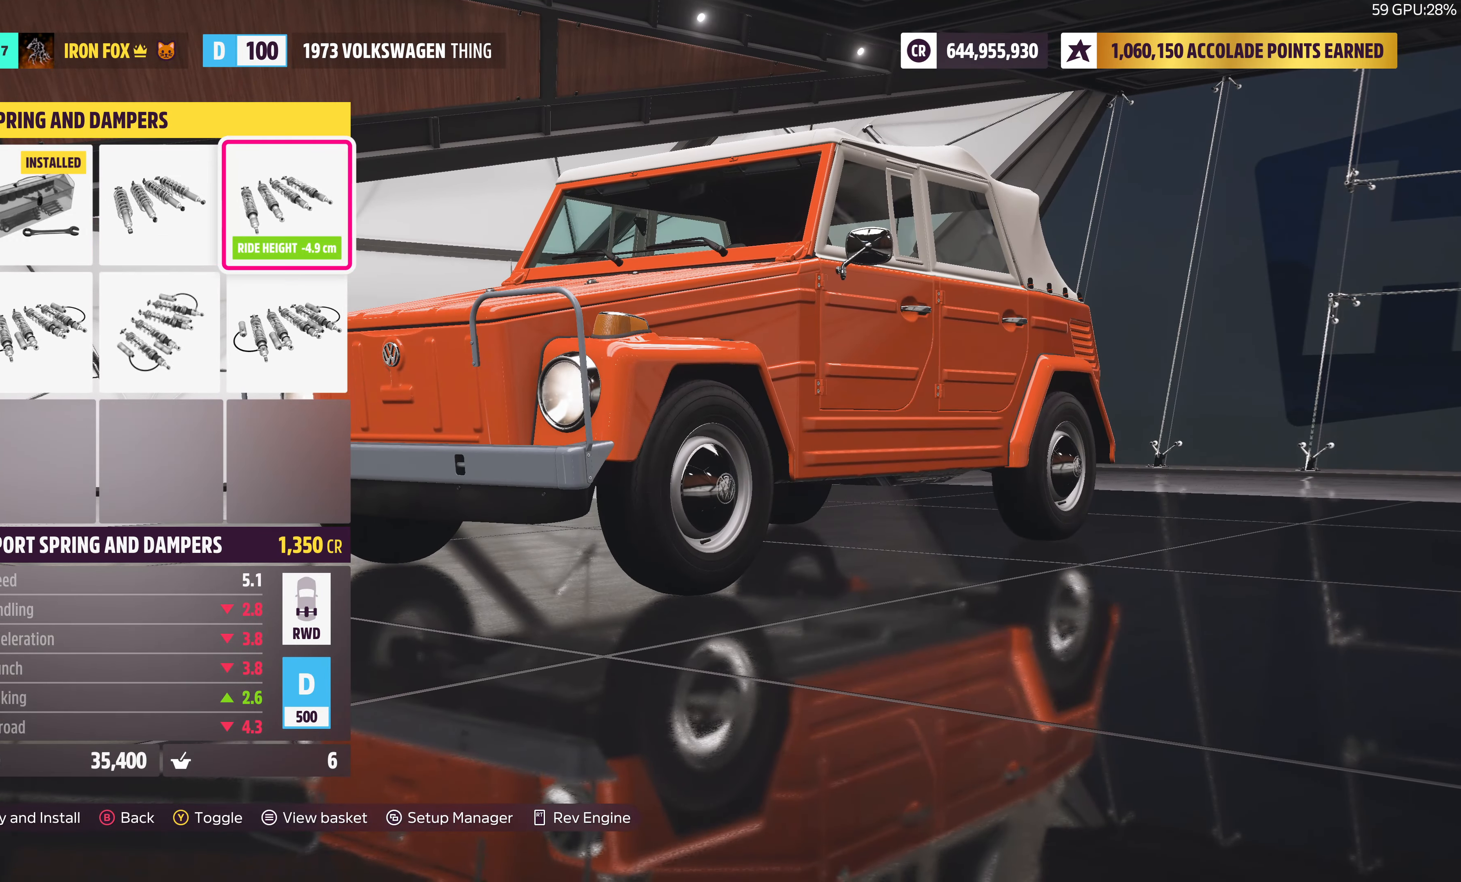
{"buttons": [], "left_stick": "center", "right_stick": "center", "events": [[67, "DPAD_LEFT", "up"], [317, "DPAD_LEFT", "down"], [450, "DPAD_LEFT", "up"]]}
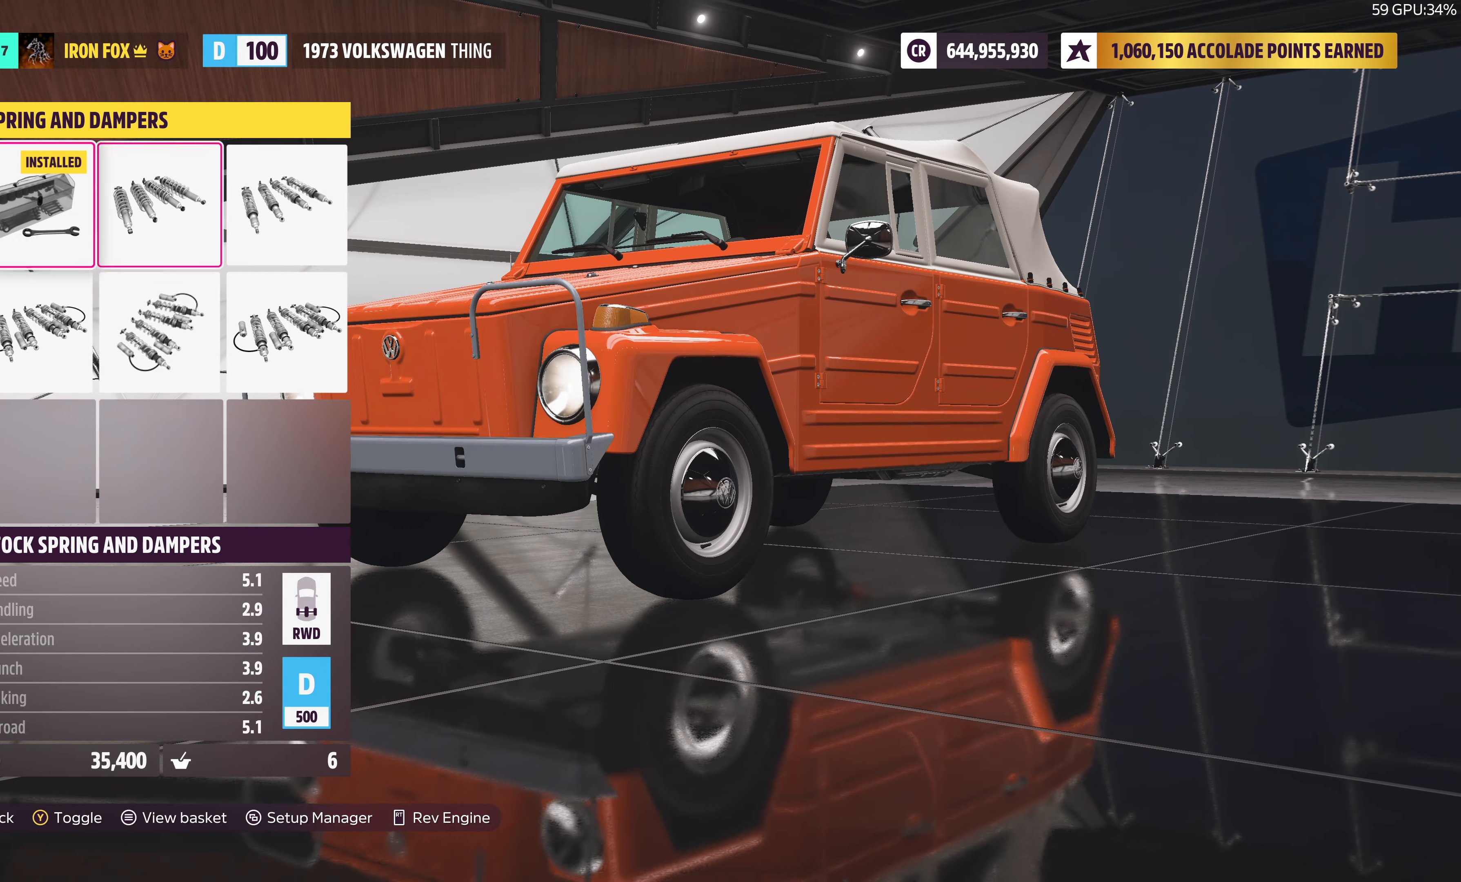
{"buttons": [], "left_stick": "center", "right_stick": "center", "events": [[317, "DPAD_RIGHT", "down"], [434, "DPAD_RIGHT", "up"]]}
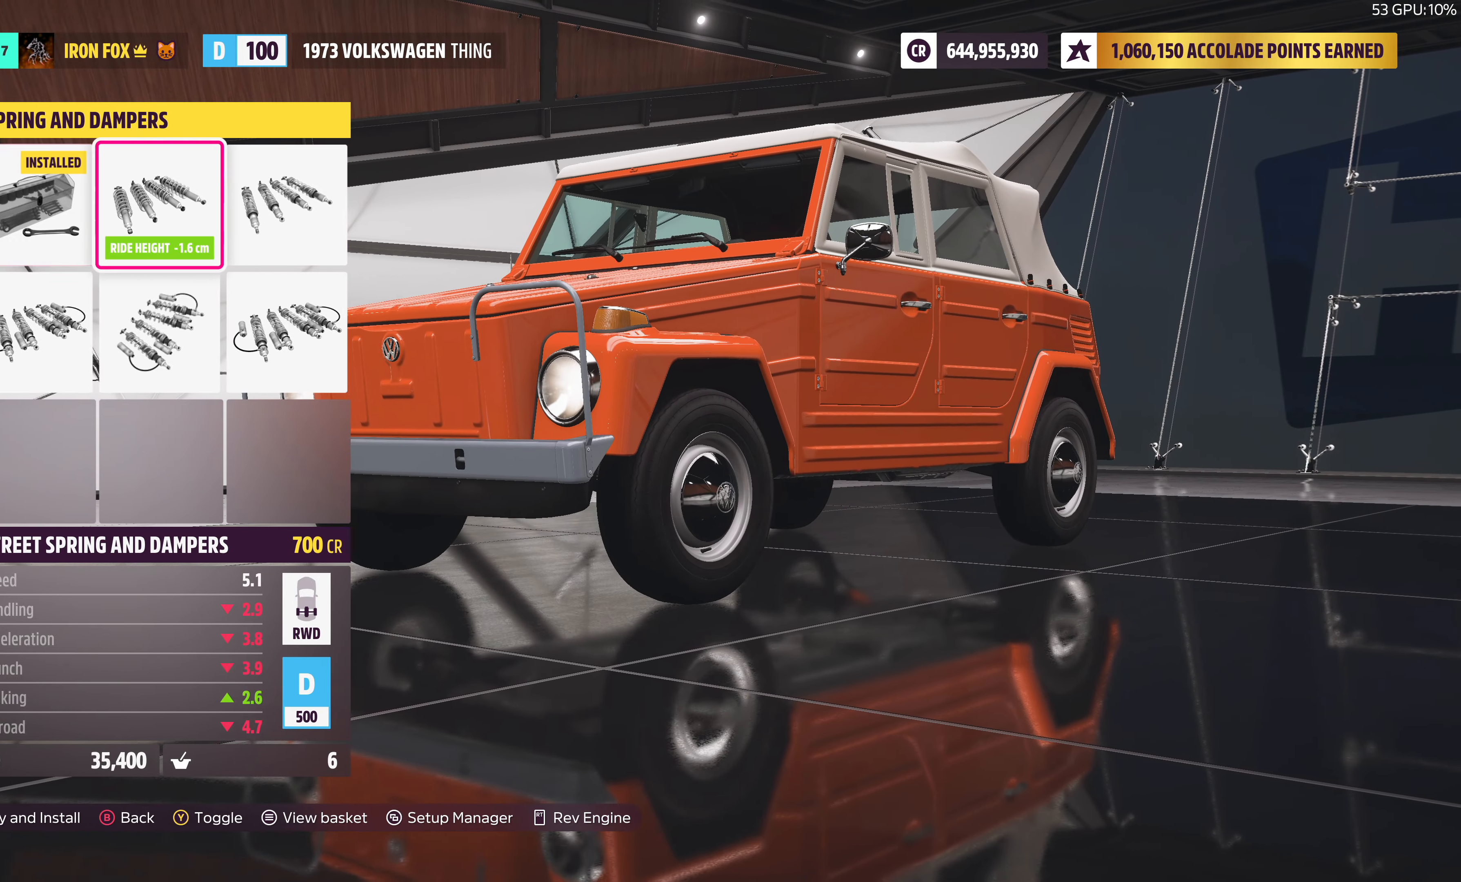
{"buttons": [], "left_stick": "center", "right_stick": "center", "events": [[217, "DPAD_RIGHT", "down"], [350, "DPAD_RIGHT", "up"]]}
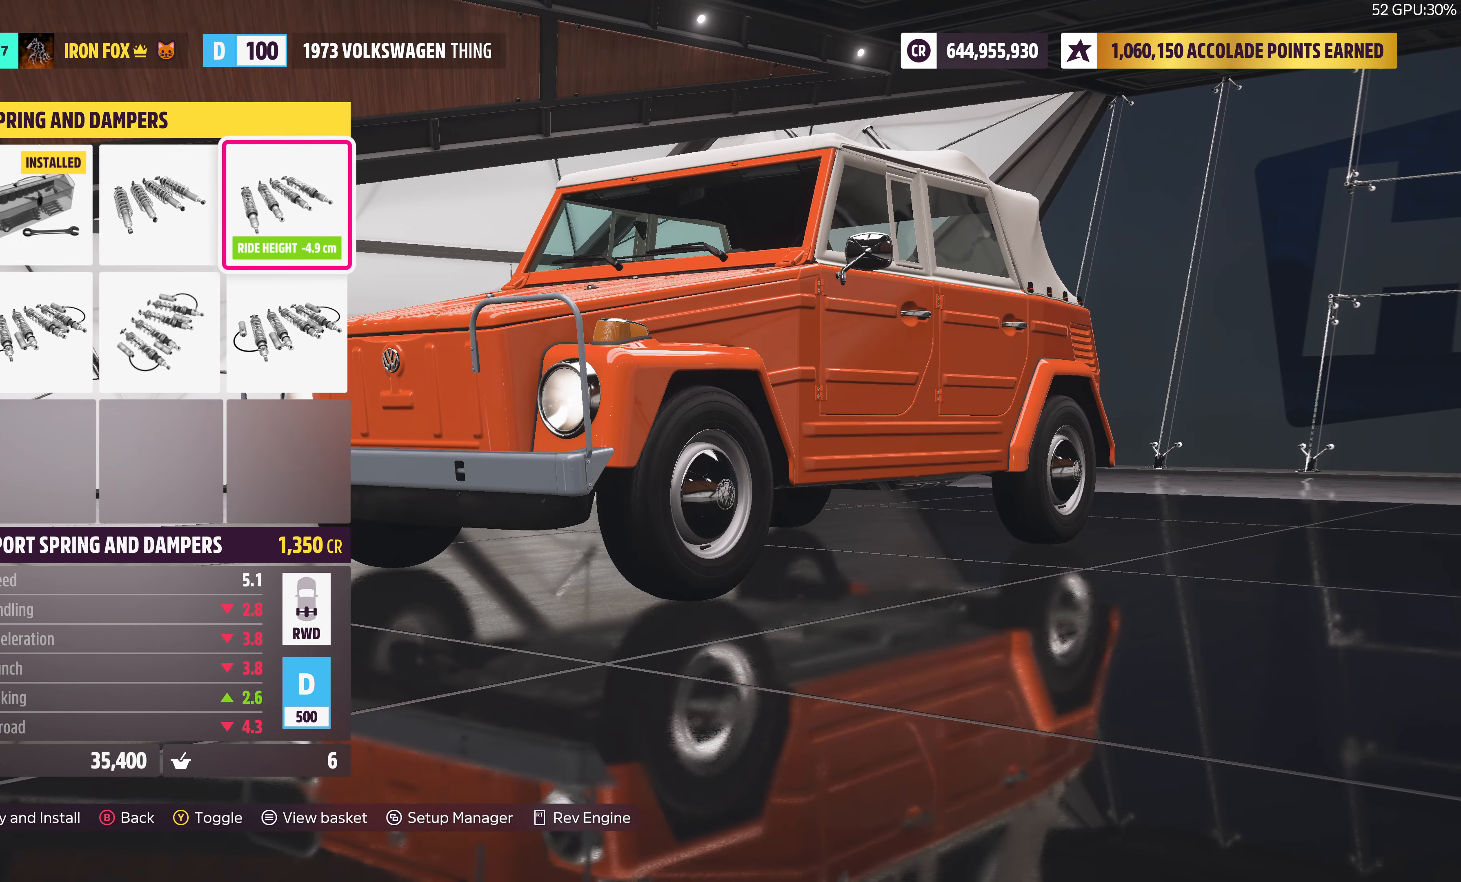
{"buttons": [], "left_stick": "center", "right_stick": "right", "events": [[217, "right_stick", "right"]]}
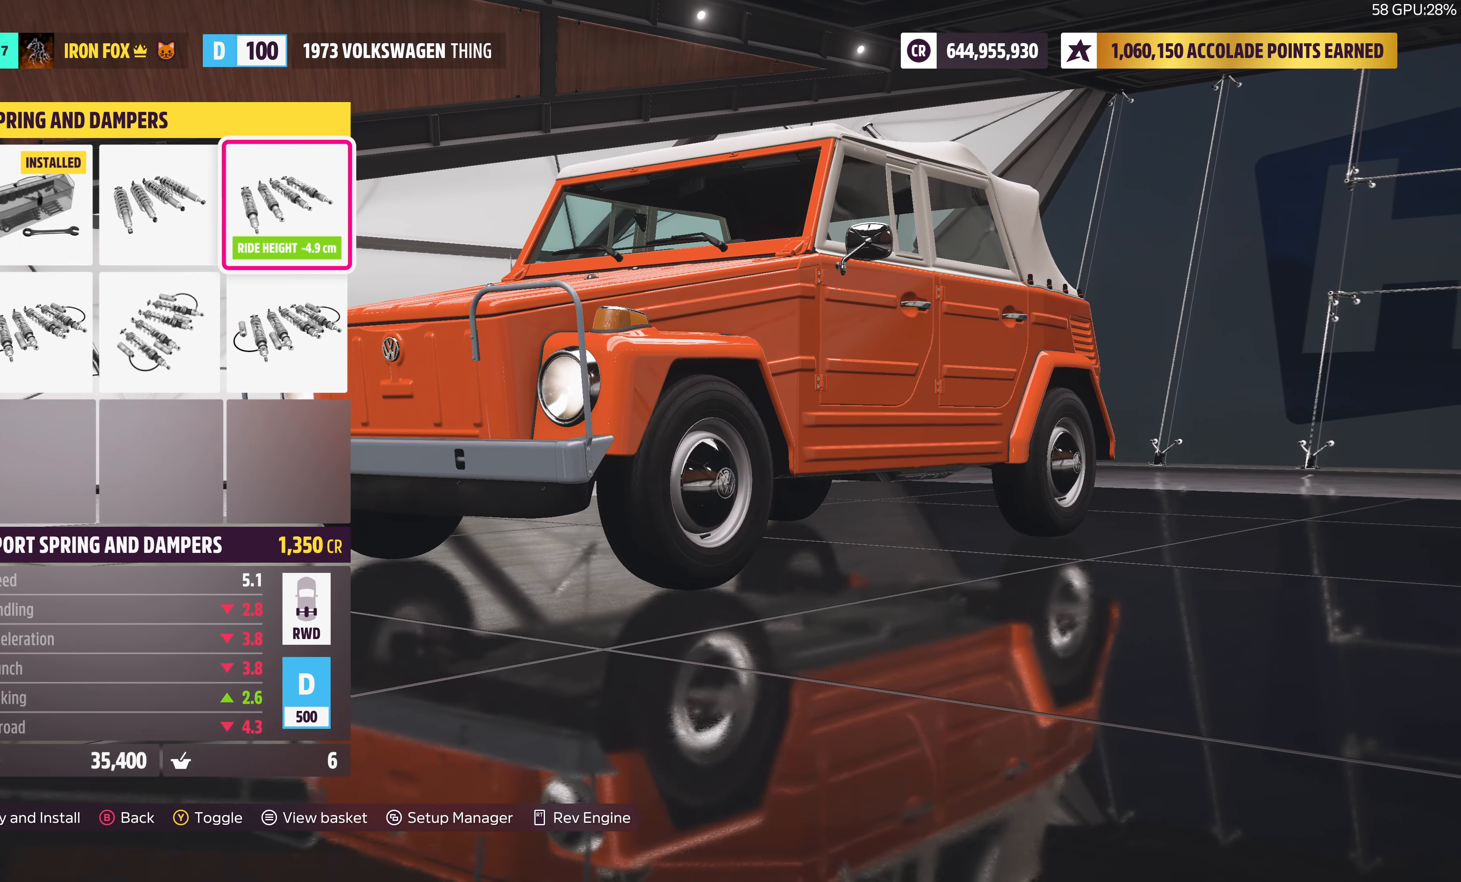
{"buttons": [], "left_stick": "center", "right_stick": "right", "events": []}
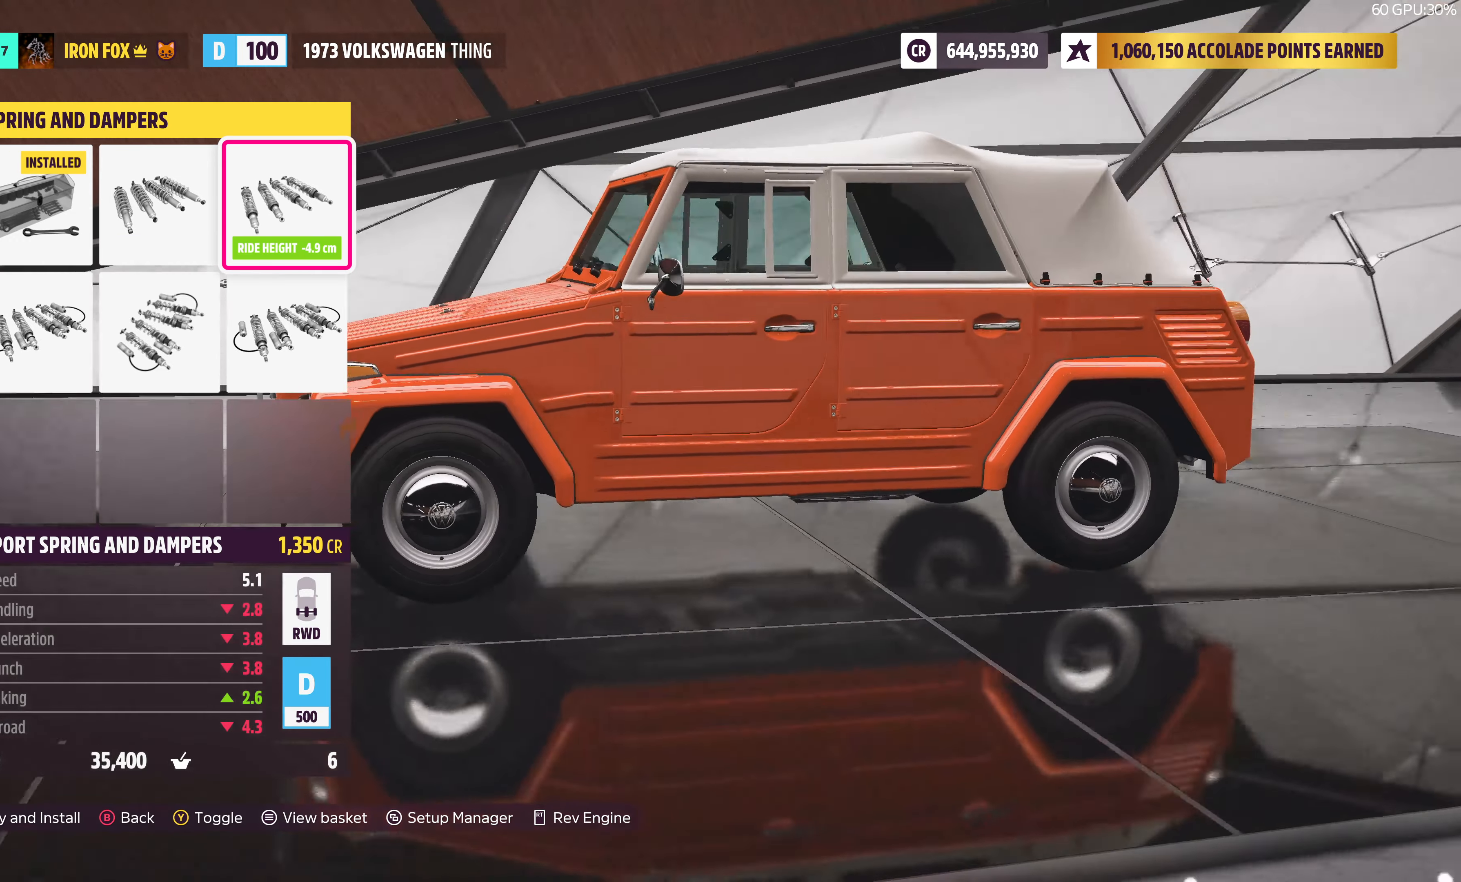
{"buttons": [], "left_stick": "center", "right_stick": "right", "events": []}
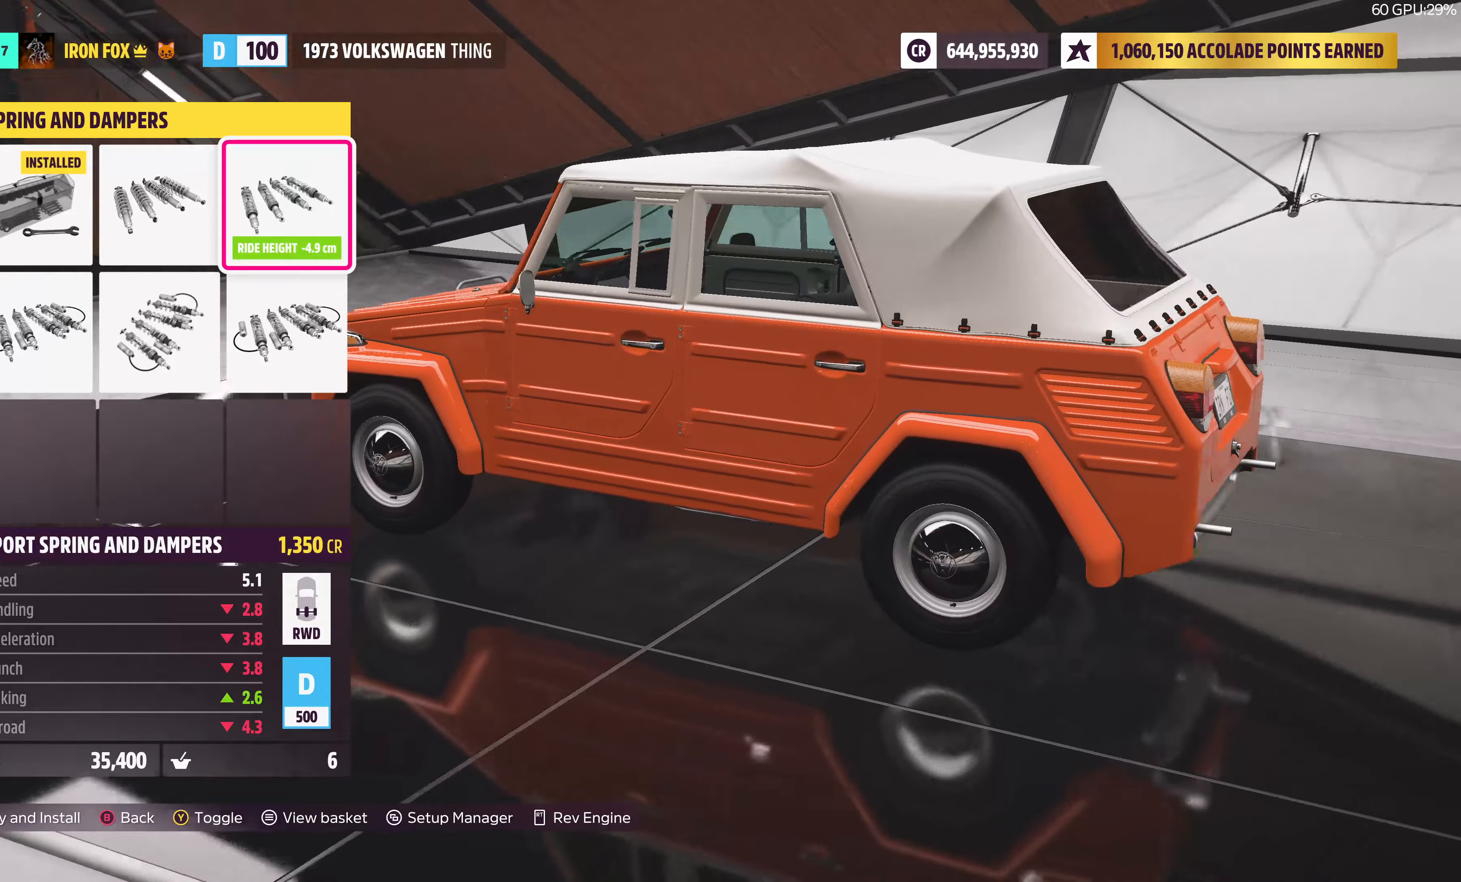
{"buttons": ["L3"], "left_stick": "center", "right_stick": "down", "events": [[250, "right_stick", "center"], [283, "L3", "down"], [433, "right_stick", "down"]]}
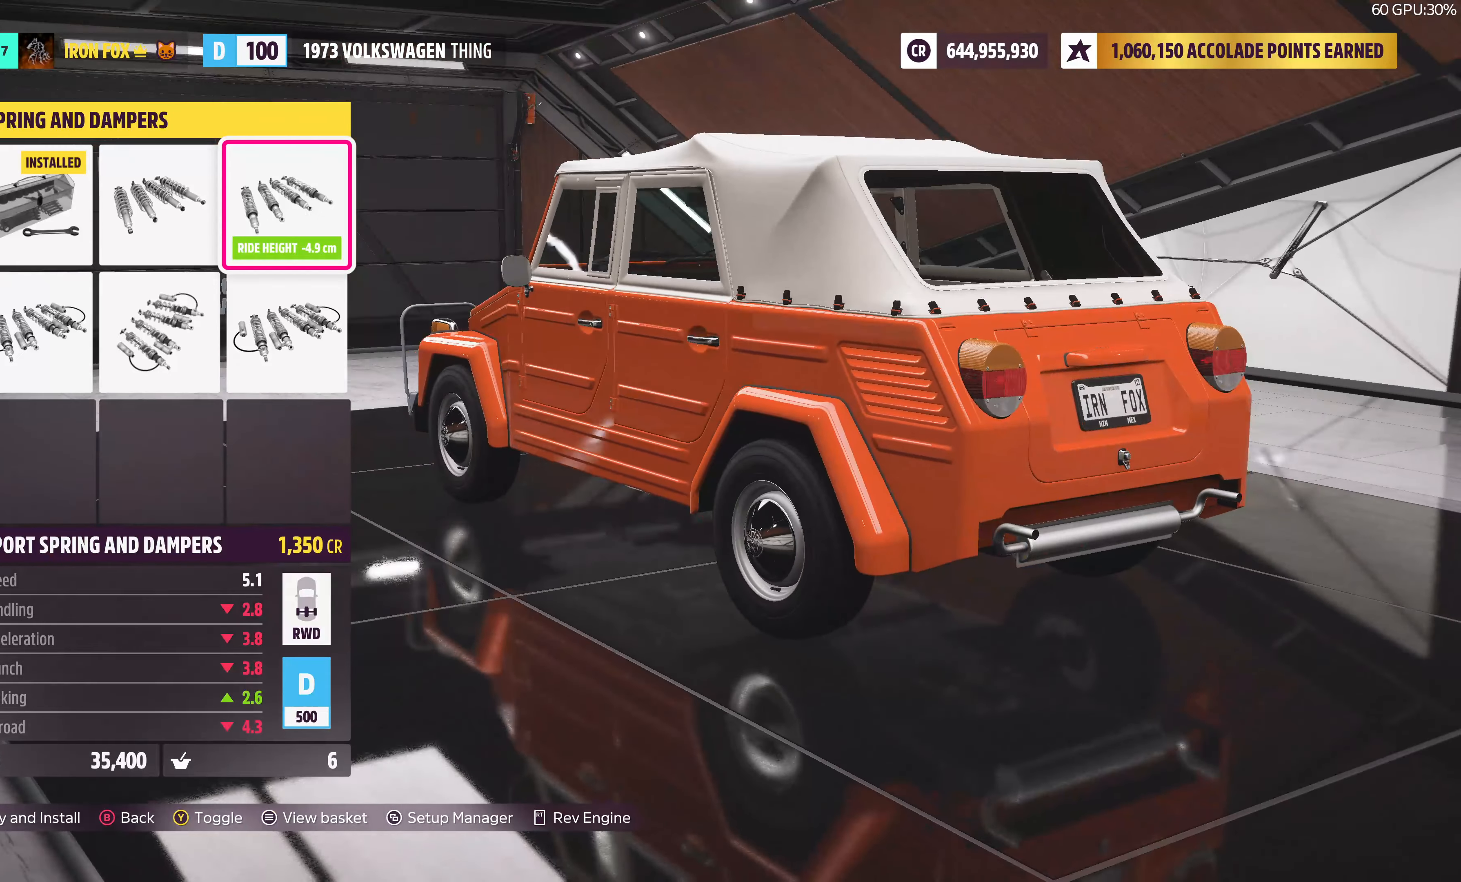
{"buttons": [], "left_stick": "center", "right_stick": "right", "events": [[50, "right_stick", "down-left"], [233, "right_stick", "center"], [266, "L3", "up"], [466, "right_stick", "right"]]}
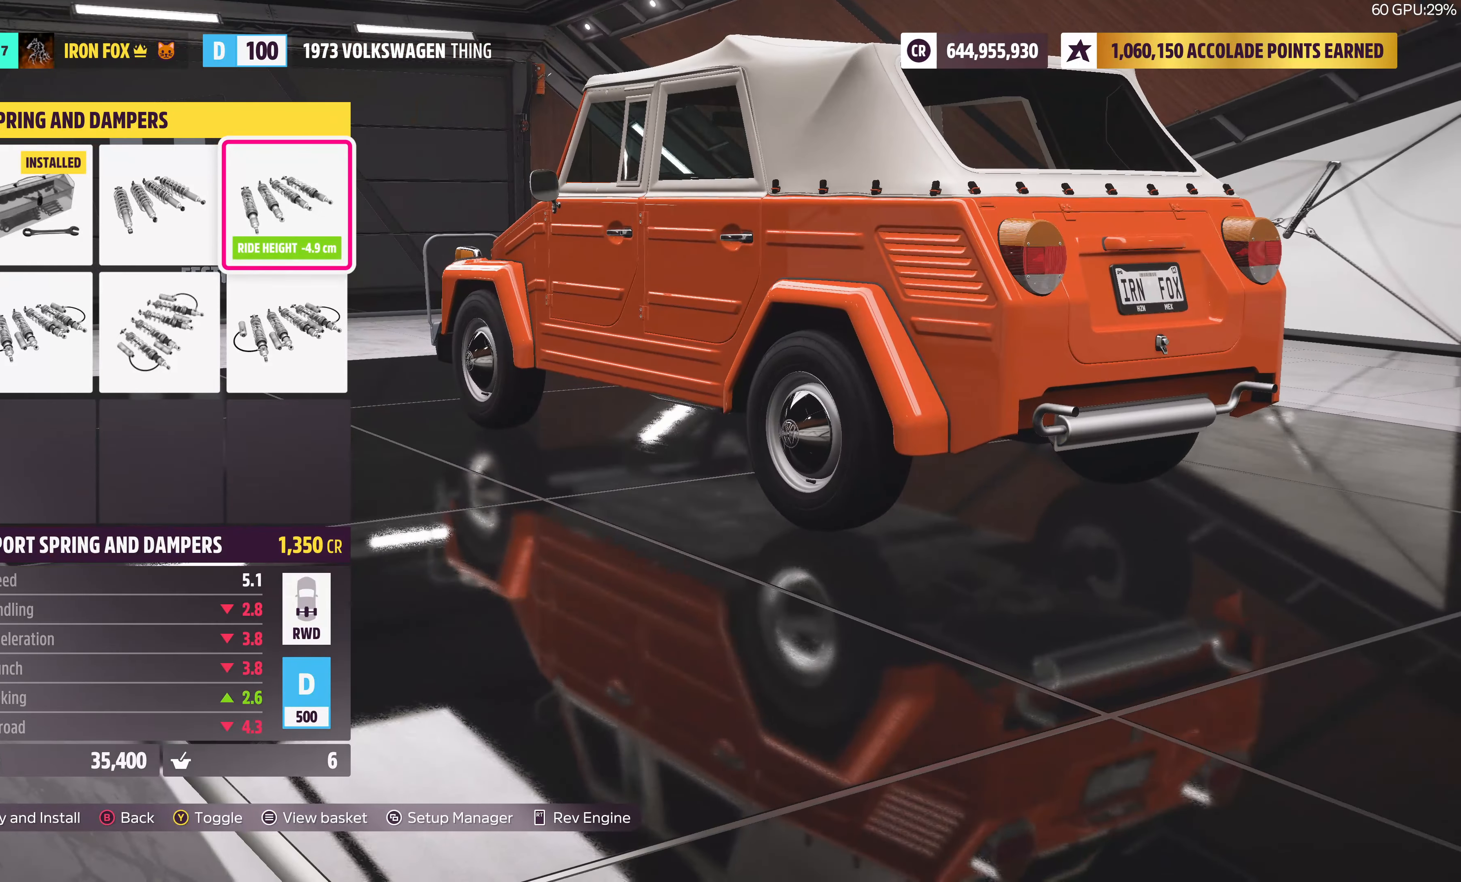
{"buttons": [], "left_stick": "center", "right_stick": "center", "events": [[333, "right_stick", "center"]]}
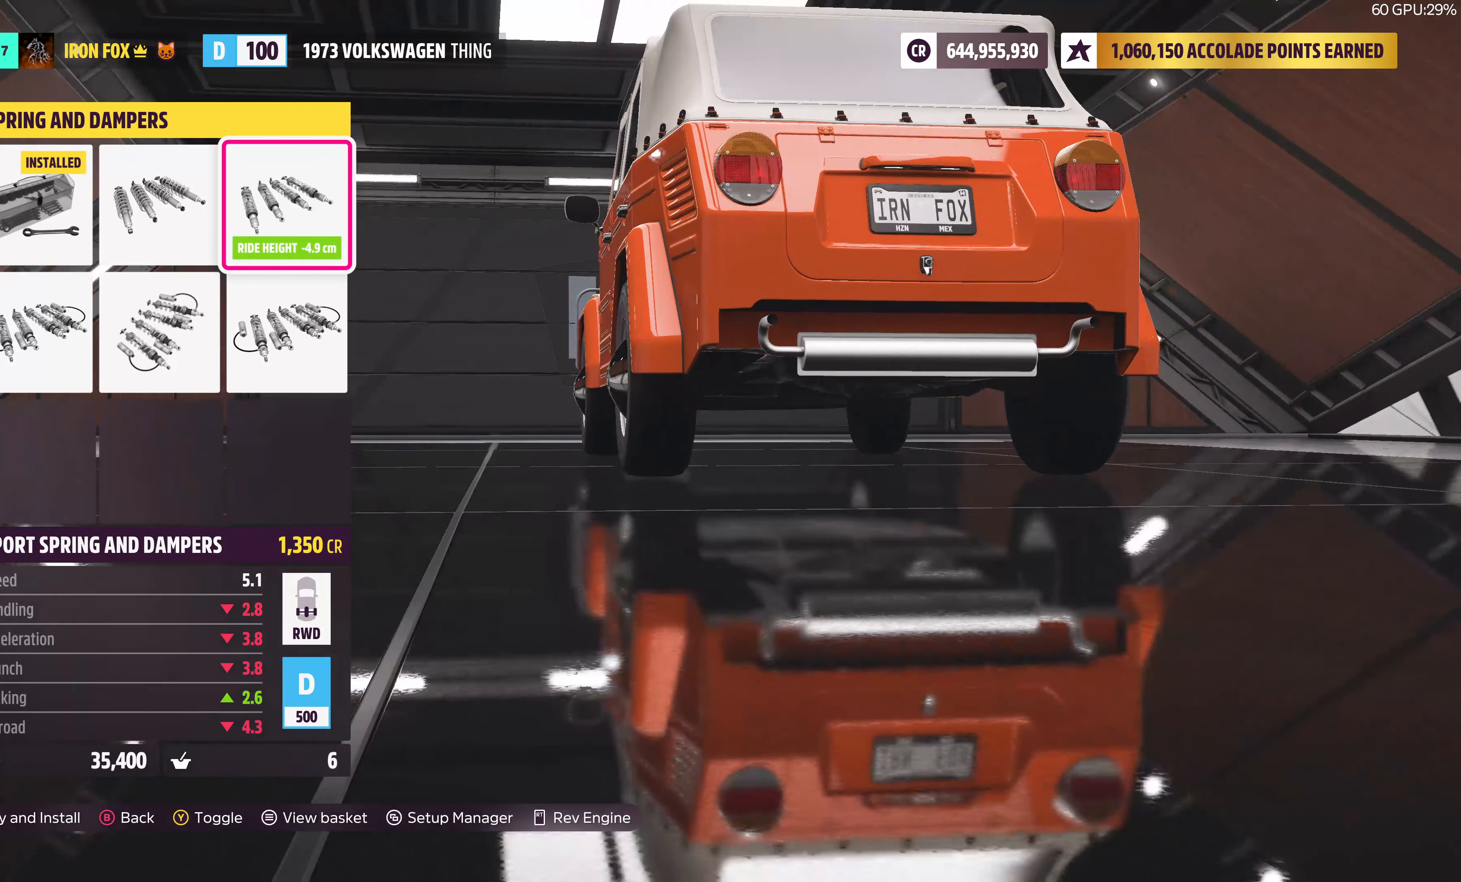
{"buttons": ["DPAD_LEFT"], "left_stick": "center", "right_stick": "center", "events": [[450, "DPAD_LEFT", "down"]]}
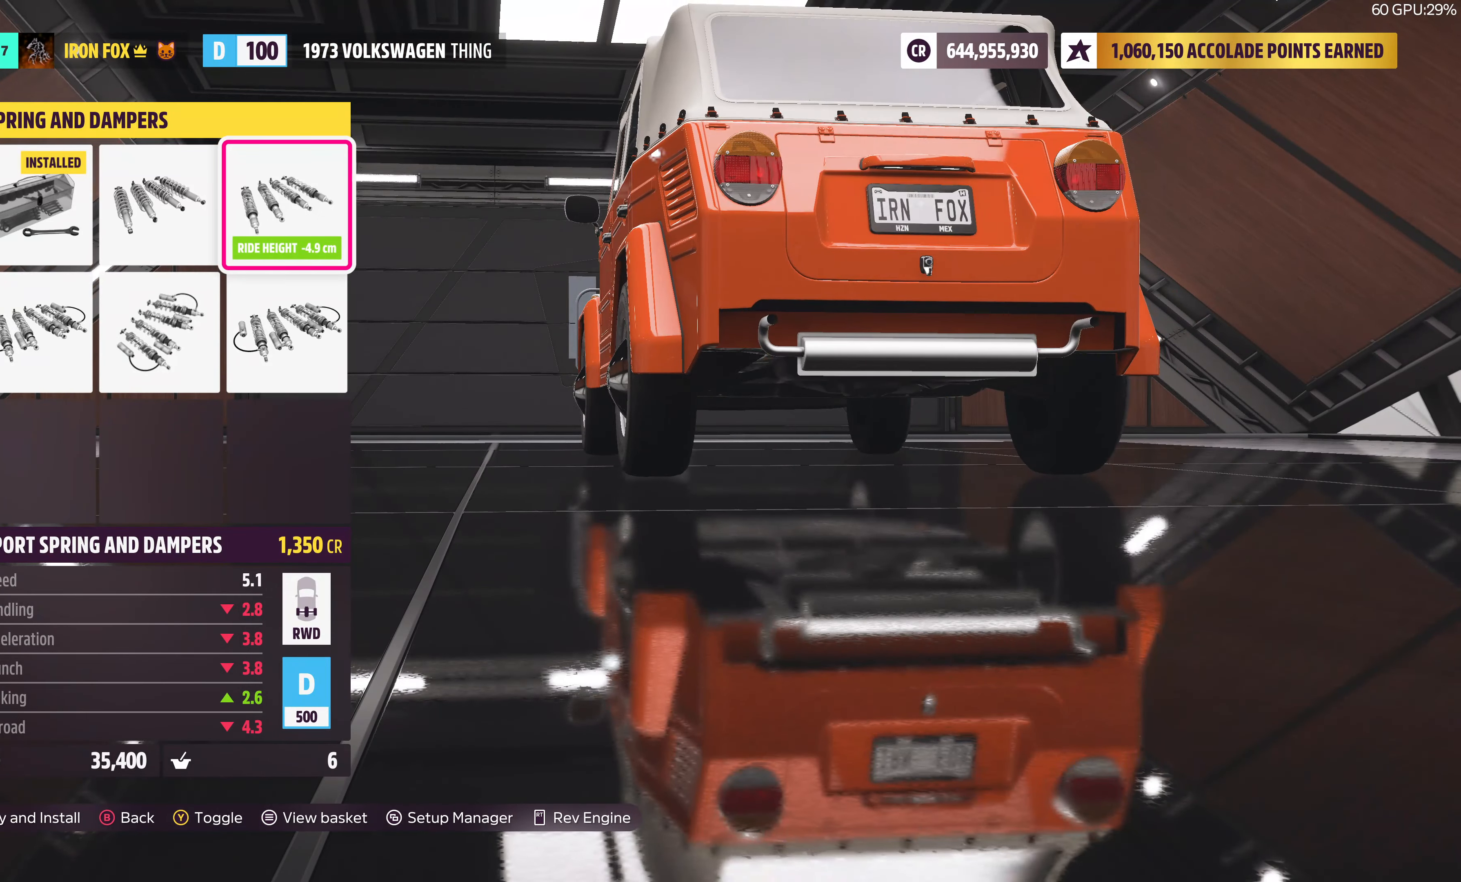
{"buttons": [], "left_stick": "center", "right_stick": "center", "events": [[66, "DPAD_LEFT", "up"], [383, "DPAD_LEFT", "down"], [500, "DPAD_LEFT", "up"]]}